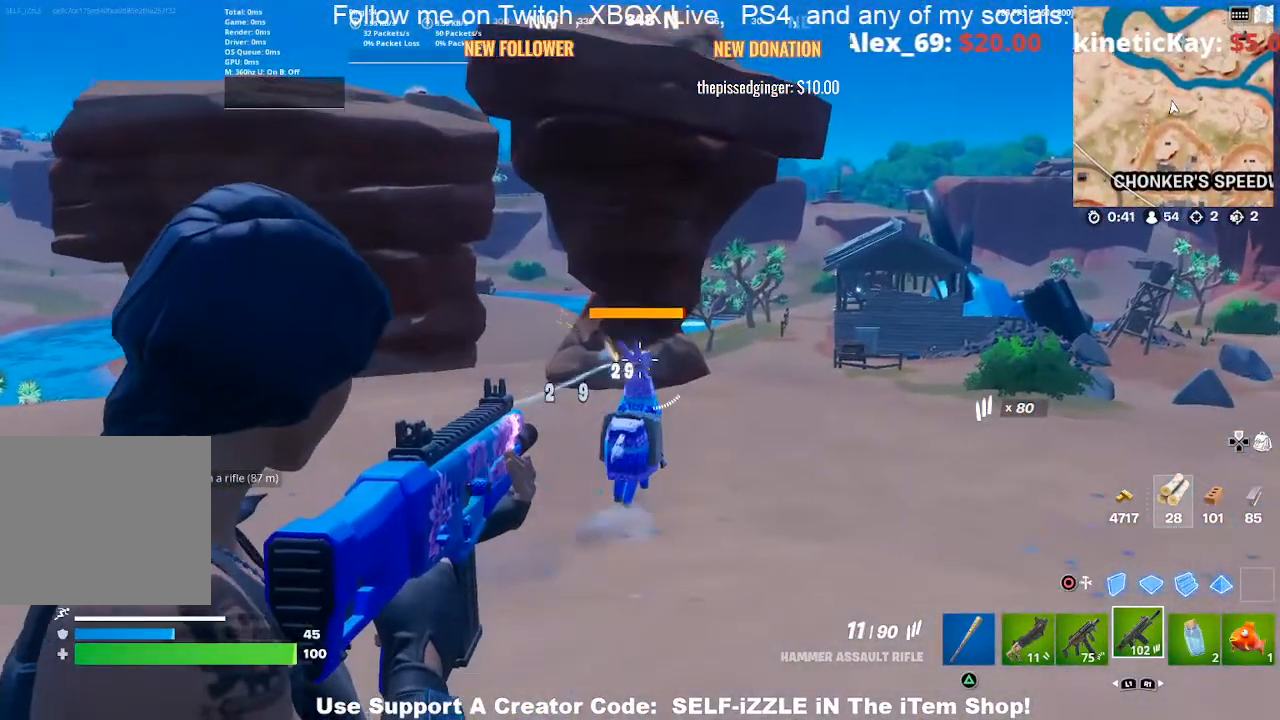
Gameplay with a controller (PlayStation layout); each line is a JSON object with the inputs held at the frame after it. "events" lists button and stick changes between this image and that frame as [ms after this image, input, new state], when the widget could be followed in between.
{"buttons": ["L2", "R2"], "left_stick": "up", "right_stick": "center", "events": []}
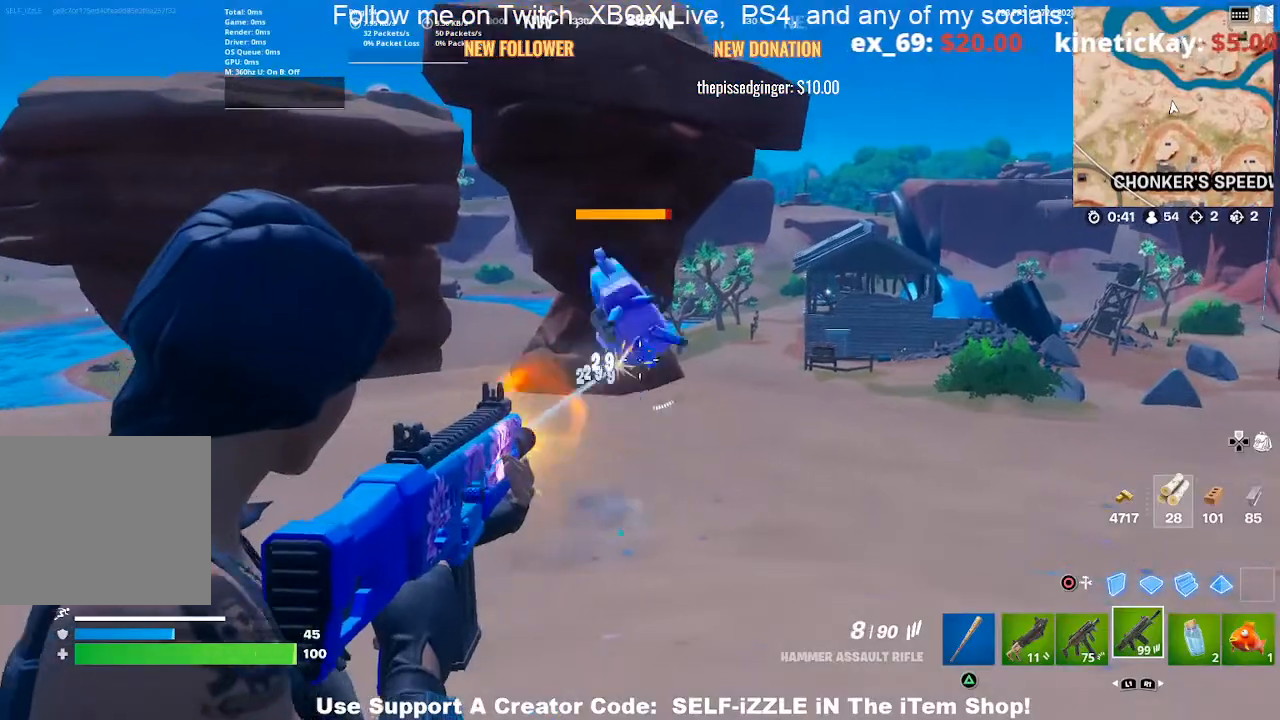
{"buttons": ["L2", "R2"], "left_stick": "up", "right_stick": "center", "events": [[300, "left_stick", "up-left"], [333, "right_stick", "down"], [400, "left_stick", "up"], [467, "right_stick", "center"]]}
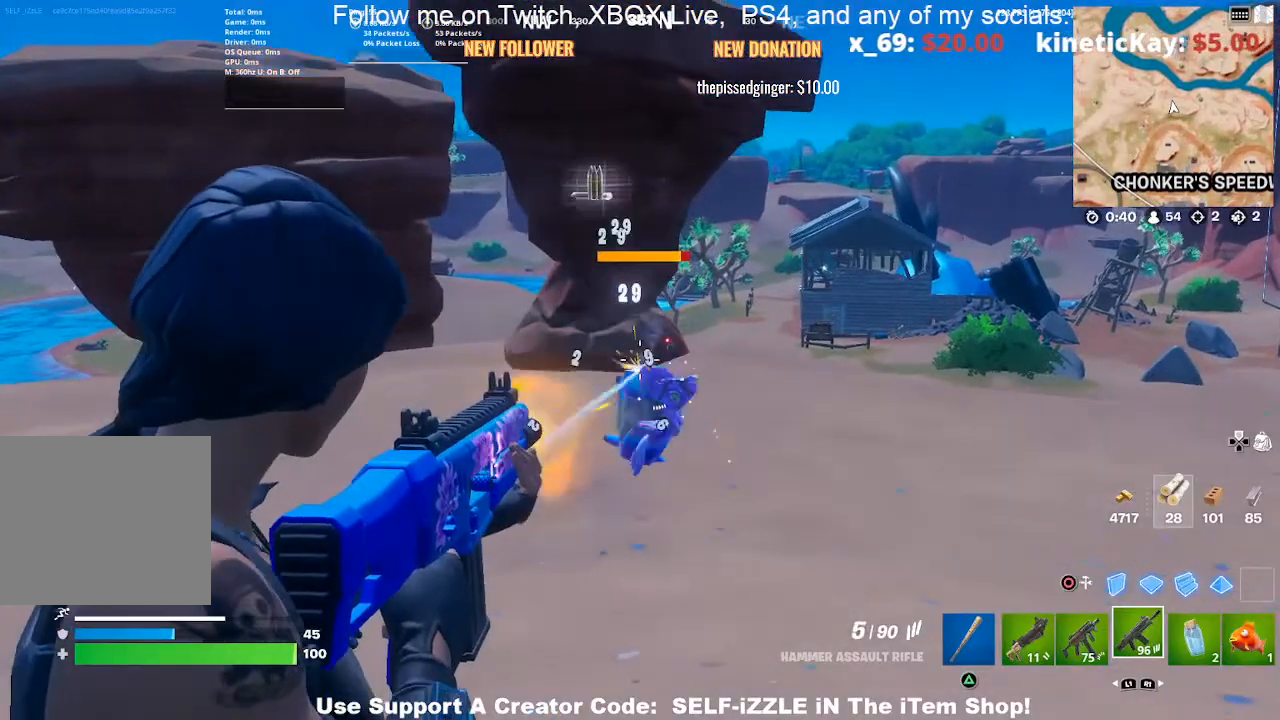
{"buttons": ["L2", "R2"], "left_stick": "up", "right_stick": "center", "events": [[100, "right_stick", "down"], [200, "right_stick", "center"]]}
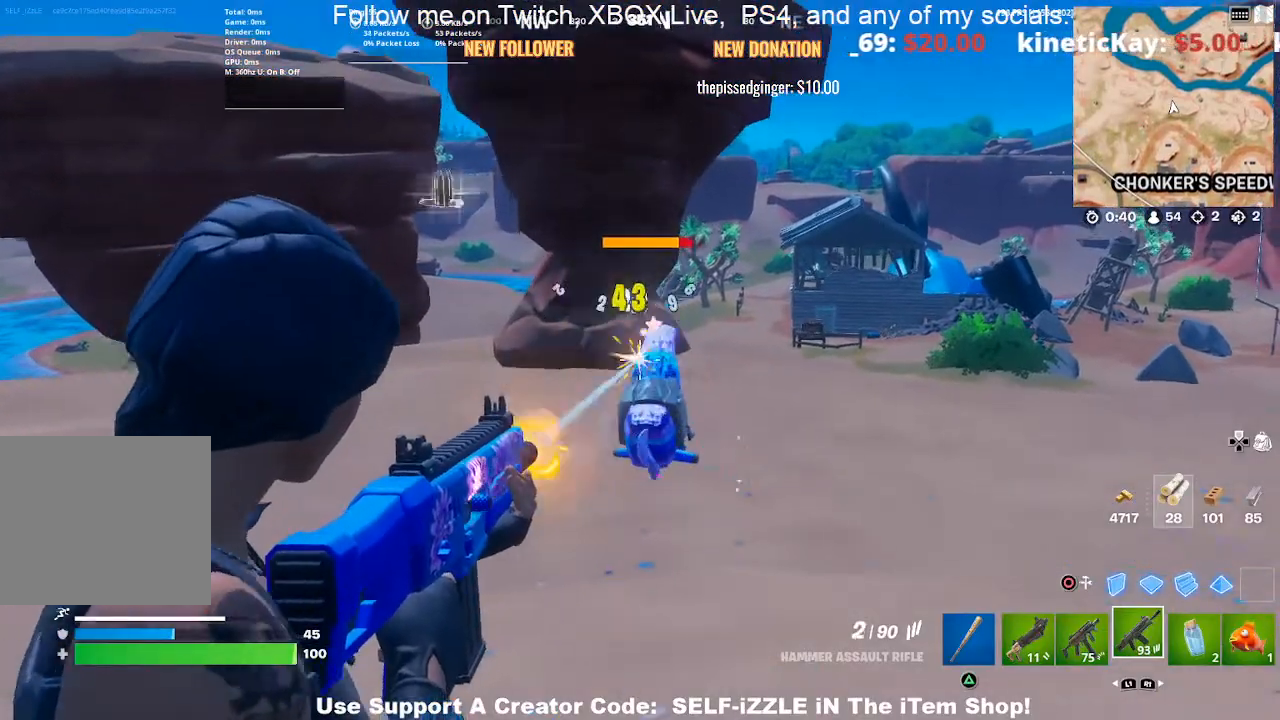
{"buttons": ["L2", "R2"], "left_stick": "up", "right_stick": "center", "events": []}
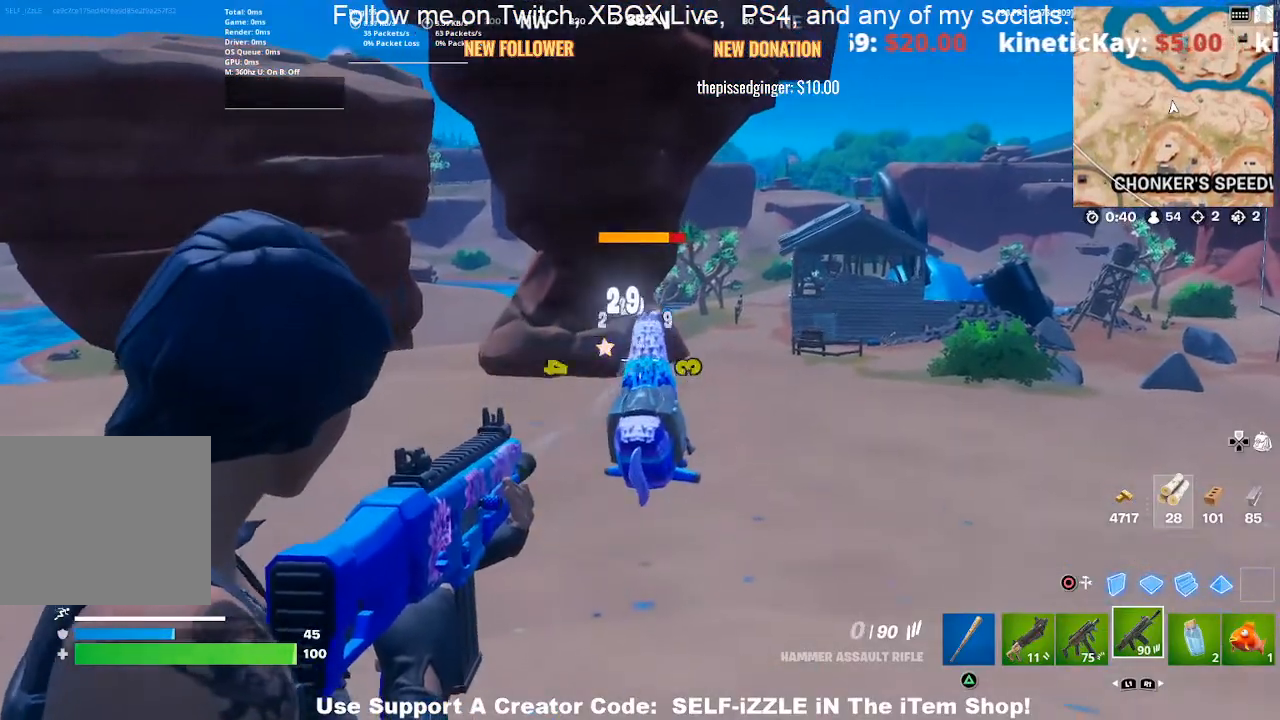
{"buttons": ["L1"], "left_stick": "up", "right_stick": "center", "events": [[433, "L1", "down"], [433, "L2", "up"], [433, "R2", "up"]]}
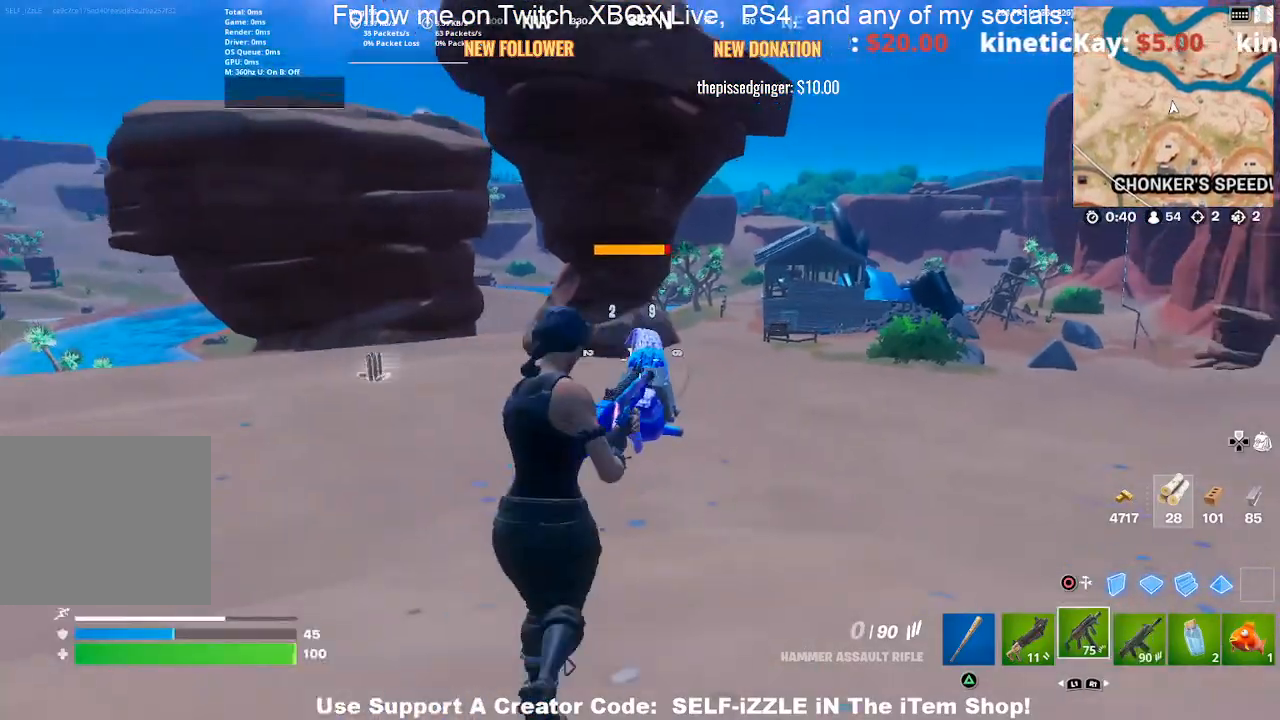
{"buttons": ["L2", "R2"], "left_stick": "up", "right_stick": "center", "events": [[33, "L1", "up"], [33, "L2", "down"], [300, "R2", "down"]]}
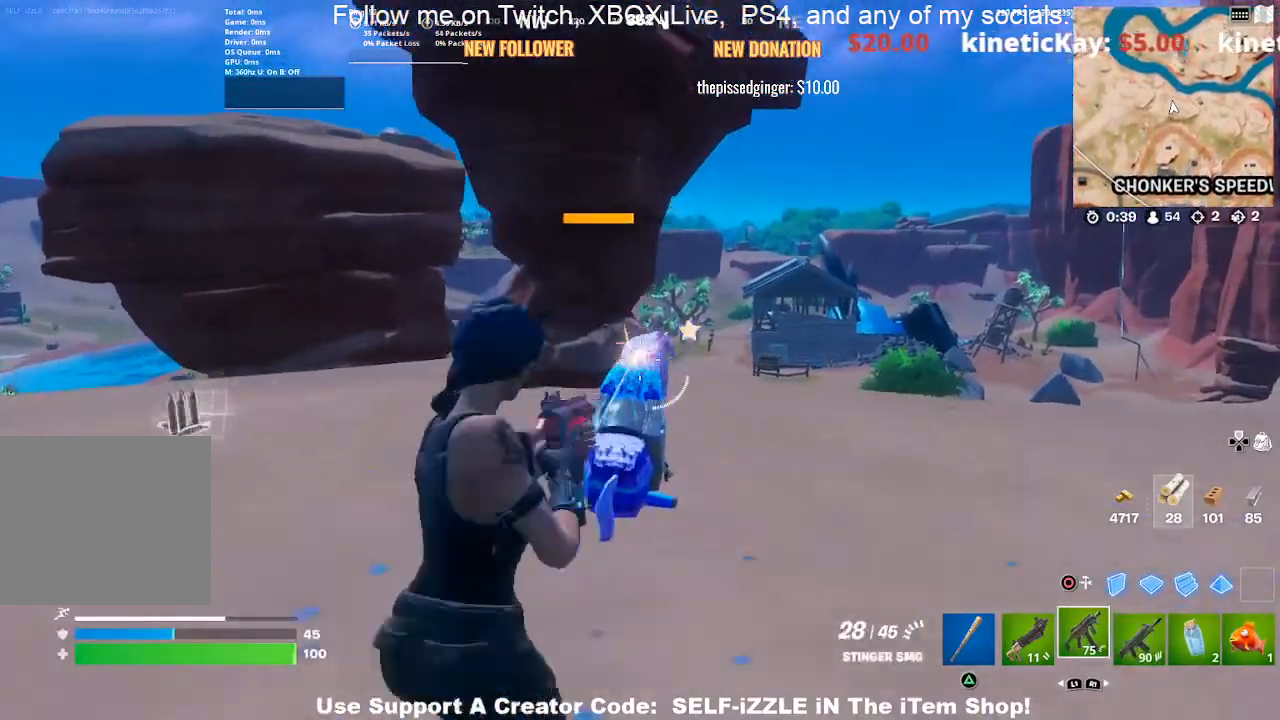
{"buttons": ["L2", "R2"], "left_stick": "up", "right_stick": "center", "events": []}
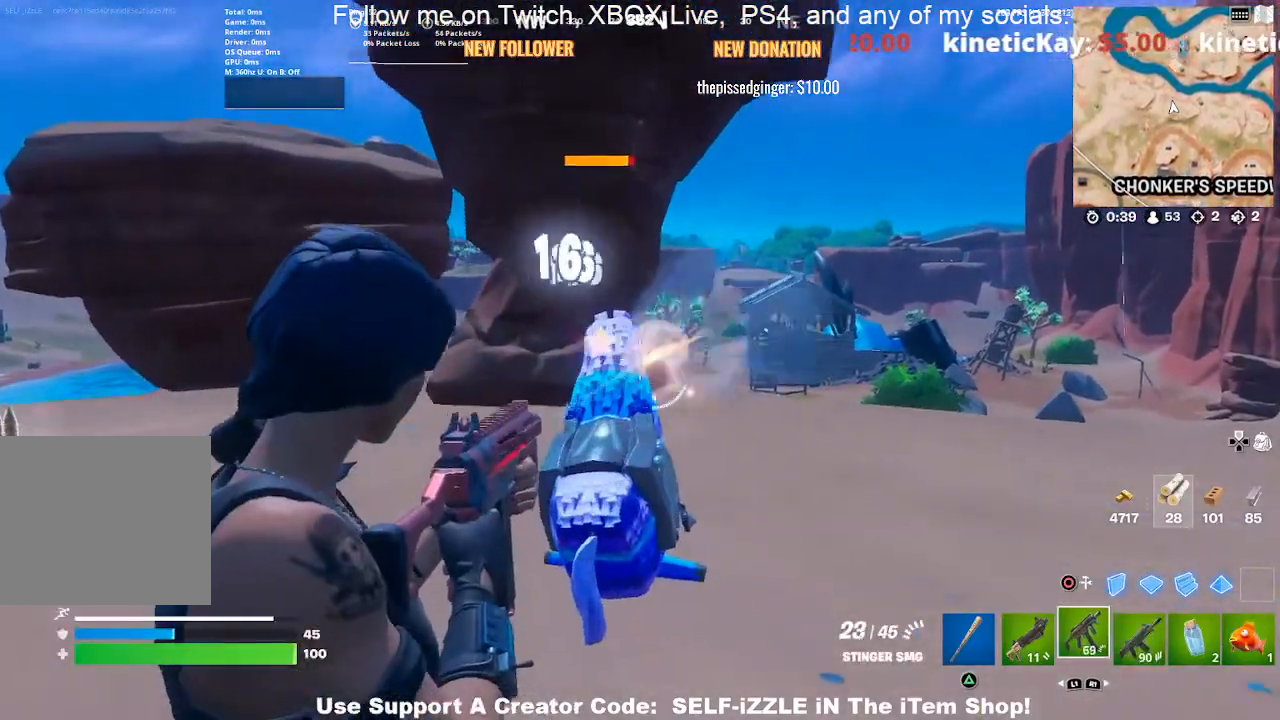
{"buttons": ["L2", "R2"], "left_stick": "up", "right_stick": "center", "events": []}
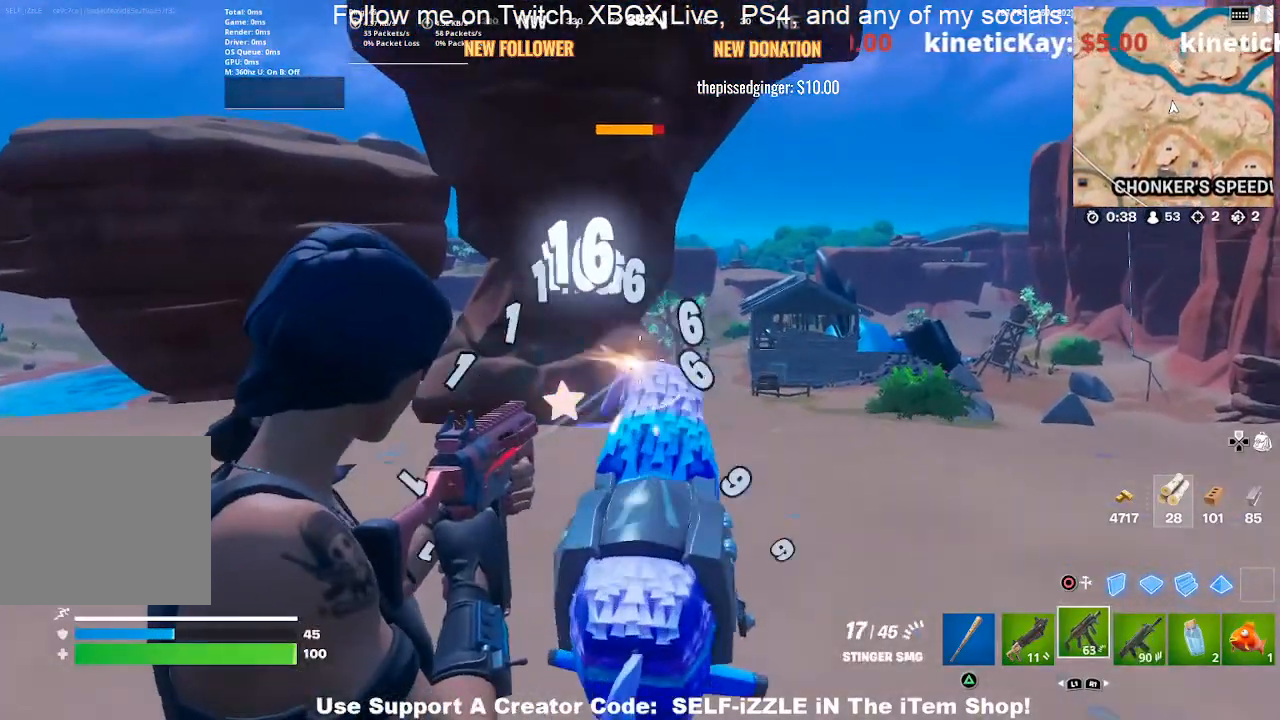
{"buttons": ["L2", "R2"], "left_stick": "center", "right_stick": "center", "events": [[33, "left_stick", "center"], [300, "left_stick", "left"], [400, "left_stick", "center"]]}
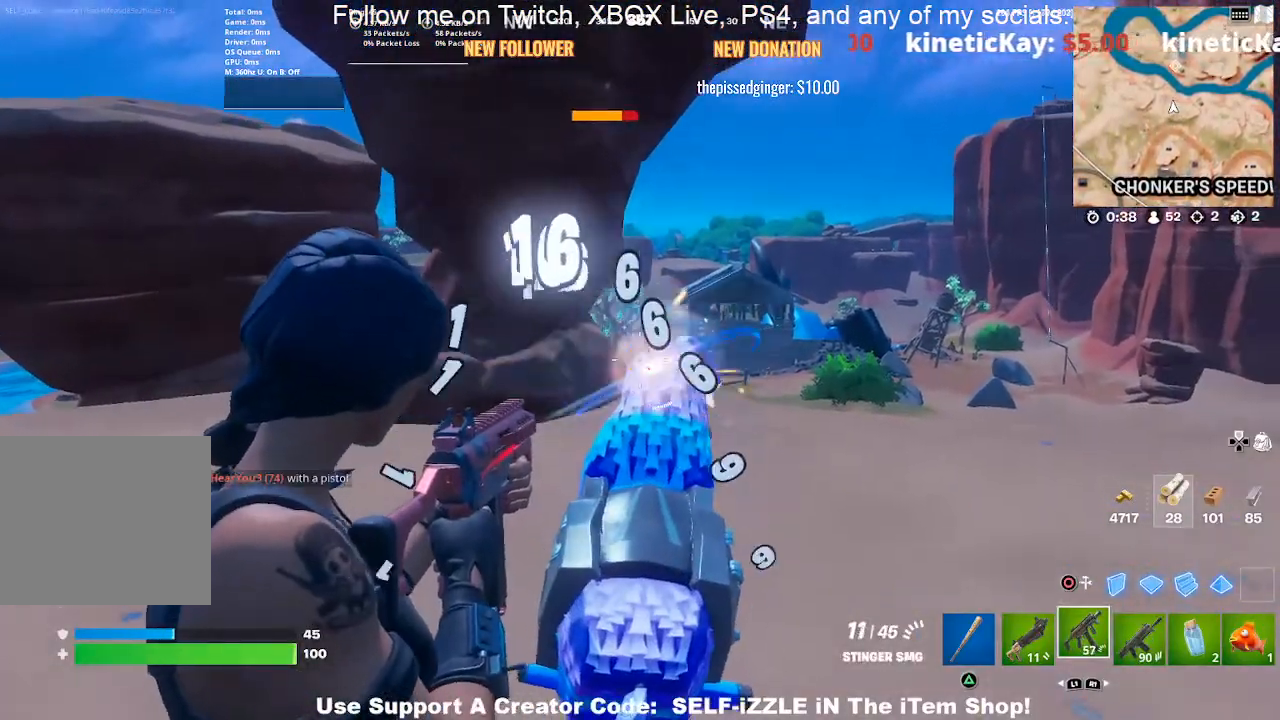
{"buttons": ["L2", "R2"], "left_stick": "center", "right_stick": "down", "events": [[200, "left_stick", "up-left"], [400, "right_stick", "down"], [433, "left_stick", "center"]]}
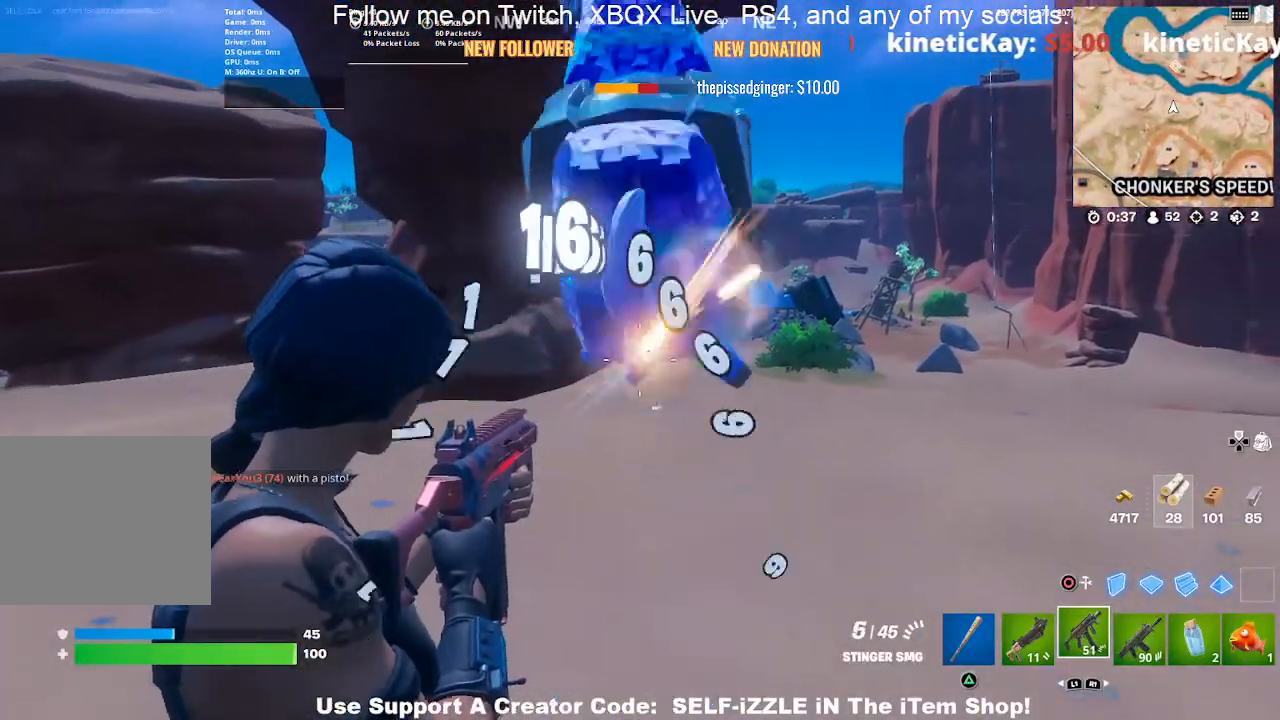
{"buttons": ["R2"], "left_stick": "up", "right_stick": "center", "events": [[67, "right_stick", "center"], [133, "left_stick", "up"], [233, "L2", "up"], [233, "R2", "up"], [300, "CIRCLE", "down"], [433, "CIRCLE", "up"], [467, "R2", "down"]]}
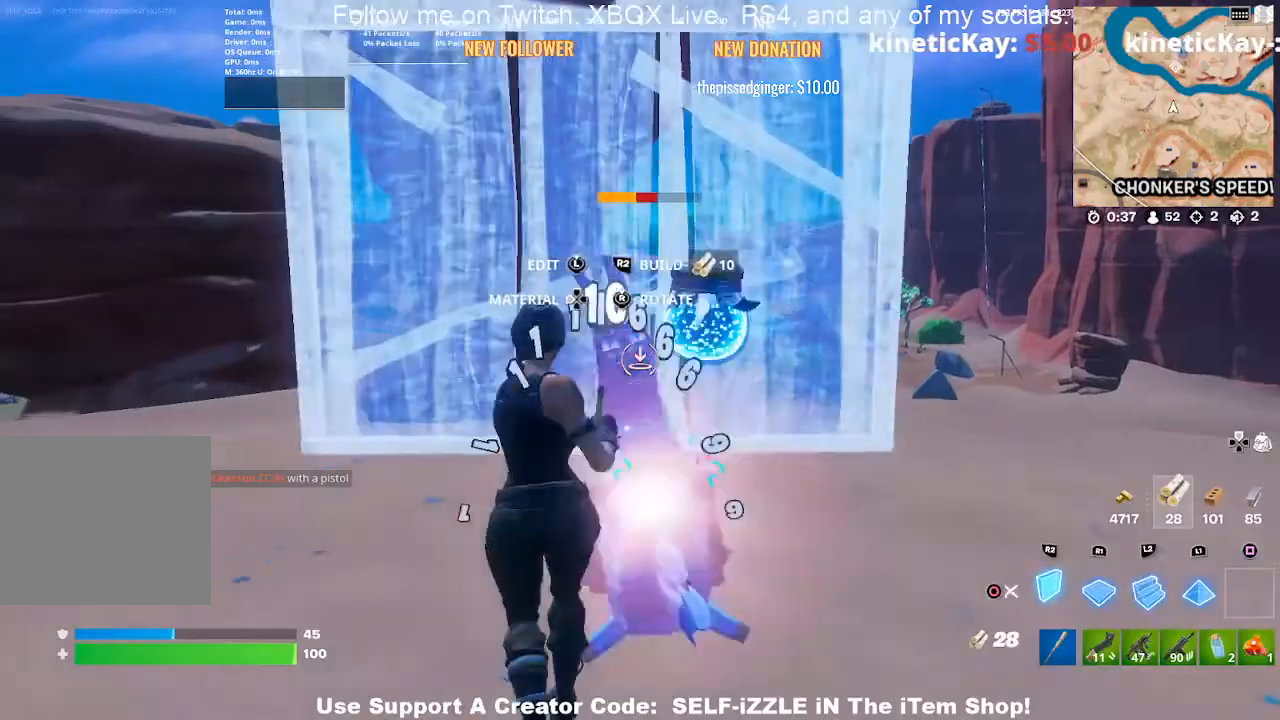
{"buttons": ["R2"], "left_stick": "left", "right_stick": "center", "events": [[67, "left_stick", "center"], [167, "left_stick", "up-left"], [233, "right_stick", "right"], [300, "right_stick", "center"], [333, "left_stick", "left"]]}
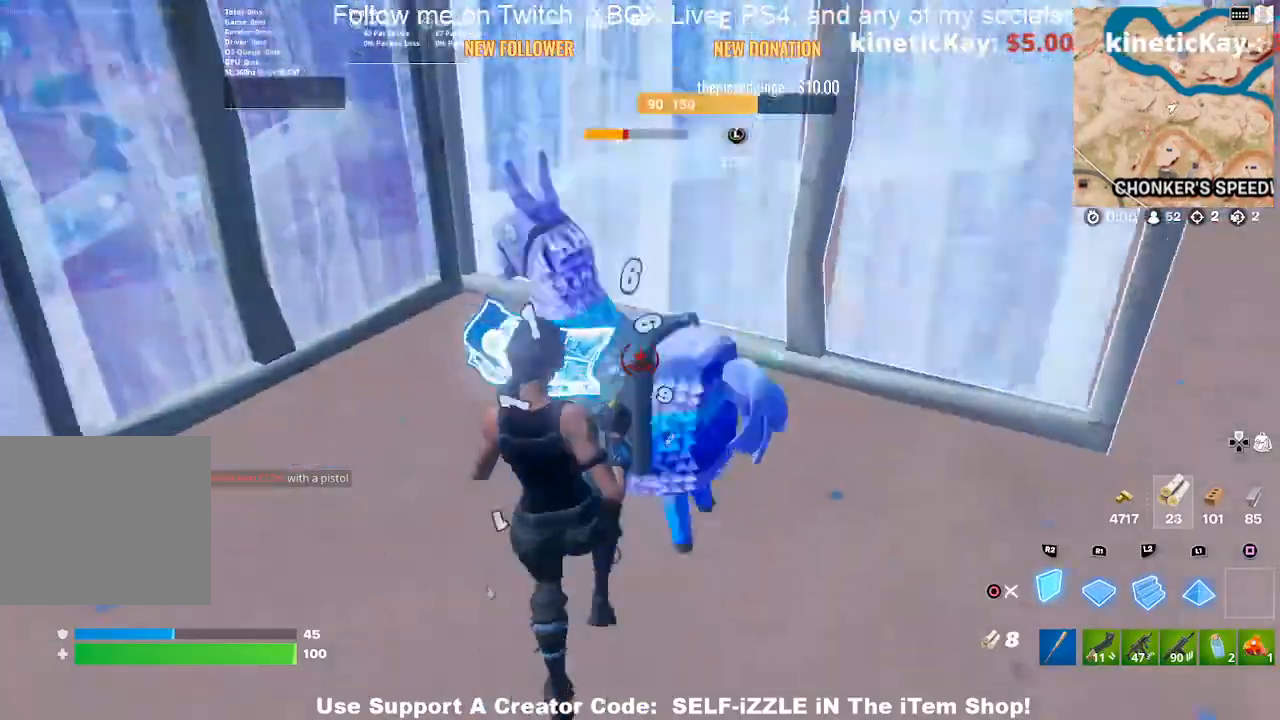
{"buttons": ["R2"], "left_stick": "left", "right_stick": "right", "events": [[367, "right_stick", "right"]]}
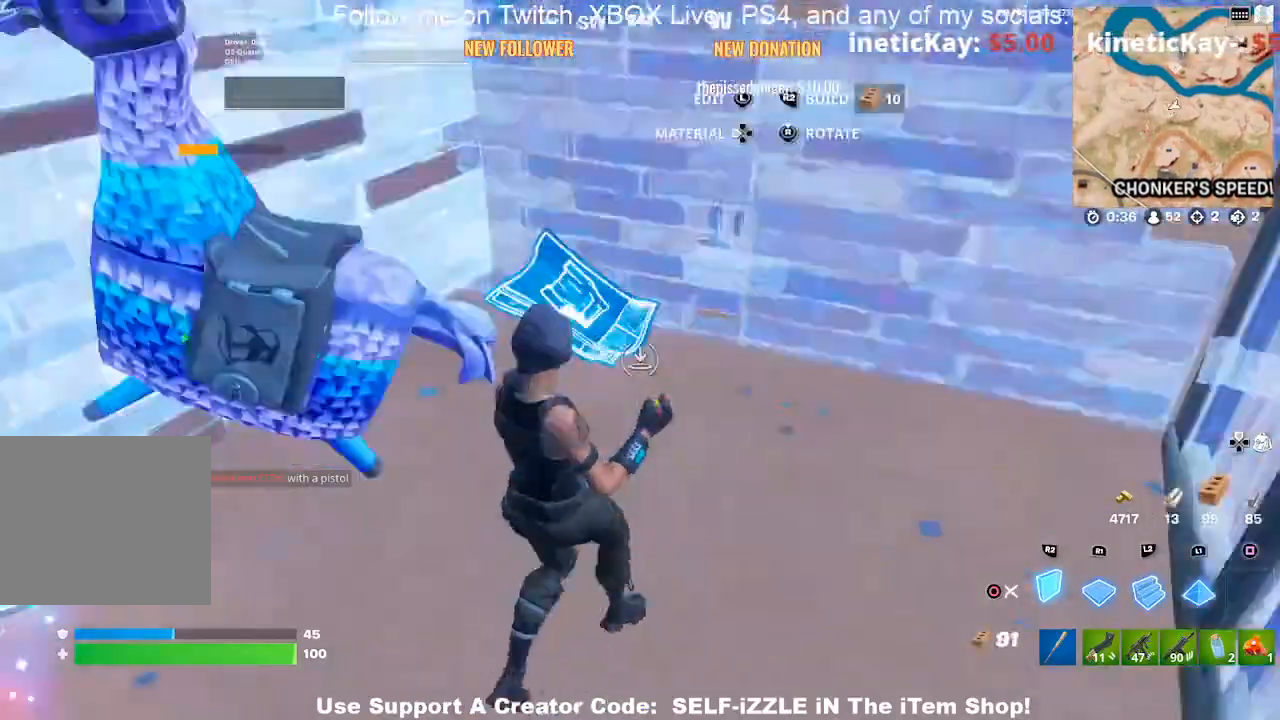
{"buttons": ["R1"], "left_stick": "right", "right_stick": "center", "events": [[200, "right_stick", "center"], [300, "right_stick", "up-left"], [333, "R1", "down"], [367, "left_stick", "right"], [400, "R2", "up"], [433, "right_stick", "center"]]}
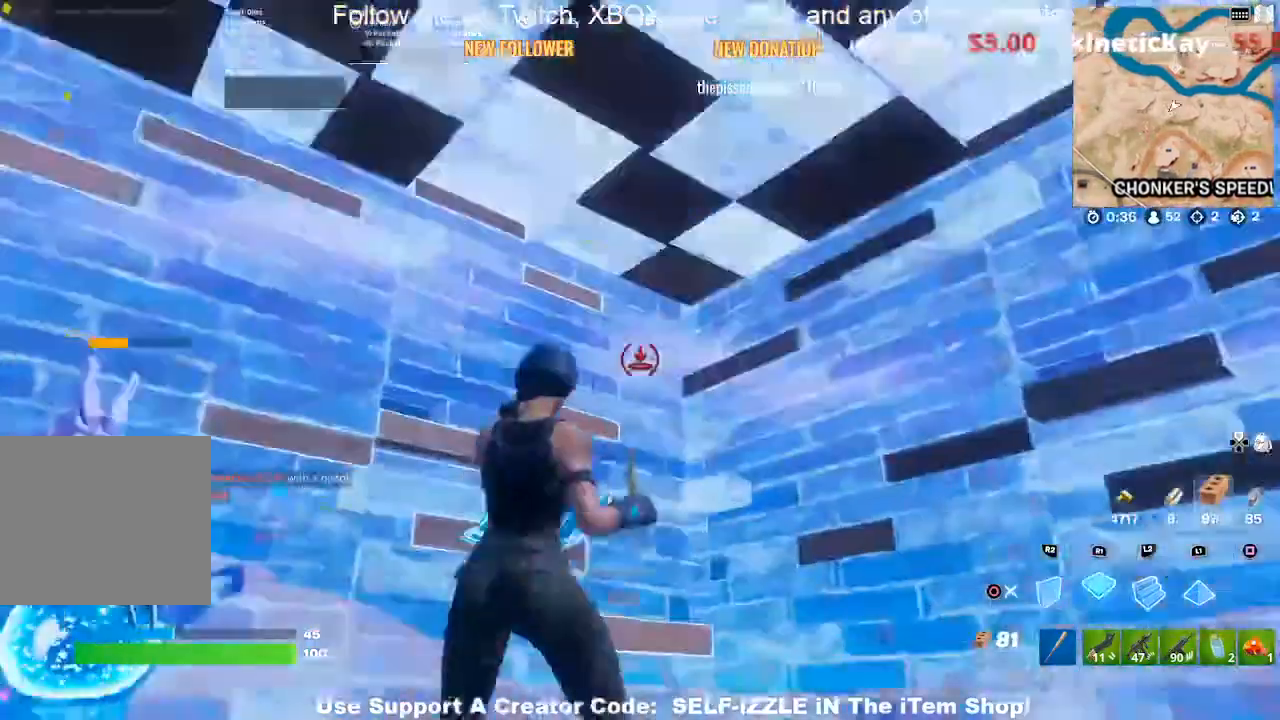
{"buttons": [], "left_stick": "down-left", "right_stick": "center", "events": [[100, "CIRCLE", "down"], [100, "R1", "up"], [100, "left_stick", "down-right"], [200, "CIRCLE", "up"], [200, "left_stick", "down-left"], [300, "right_stick", "down-left"], [500, "right_stick", "center"]]}
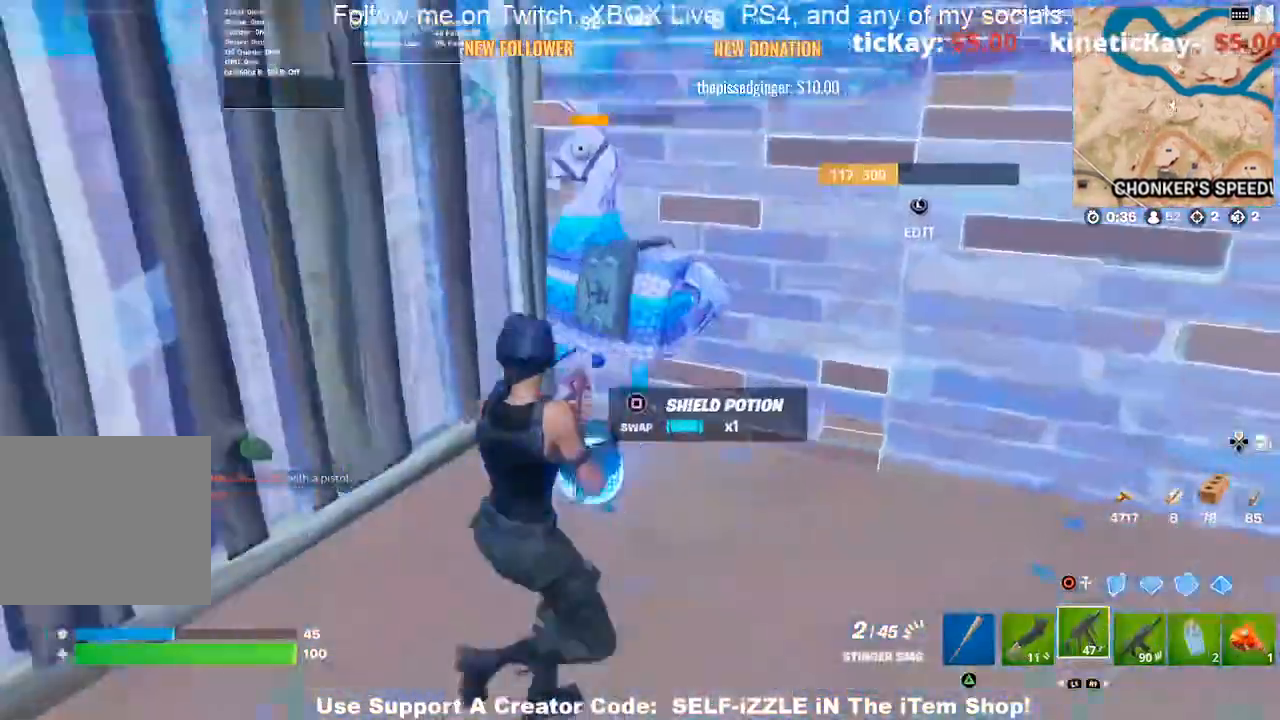
{"buttons": [], "left_stick": "center", "right_stick": "center", "events": [[100, "left_stick", "up-left"], [233, "left_stick", "up-right"], [467, "left_stick", "center"]]}
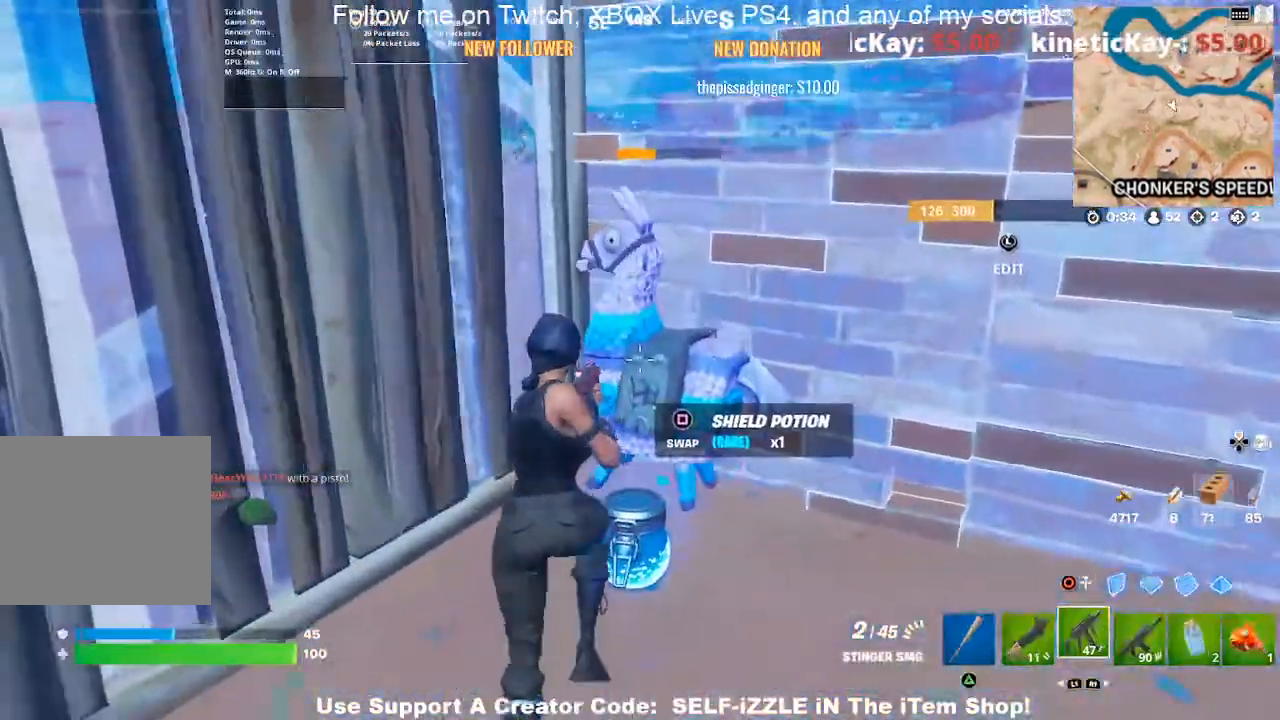
{"buttons": ["R2"], "left_stick": "center", "right_stick": "center", "events": [[133, "left_stick", "up"], [333, "left_stick", "center"], [367, "R2", "down"]]}
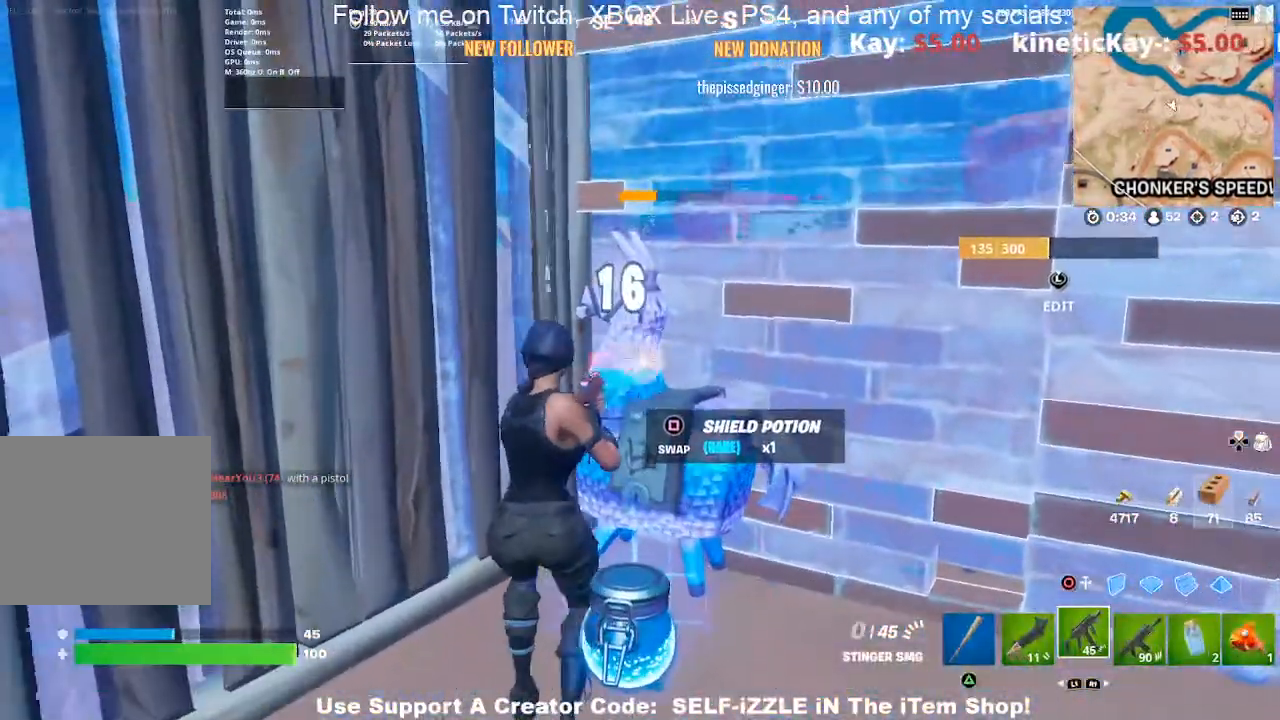
{"buttons": ["R2"], "left_stick": "center", "right_stick": "center", "events": []}
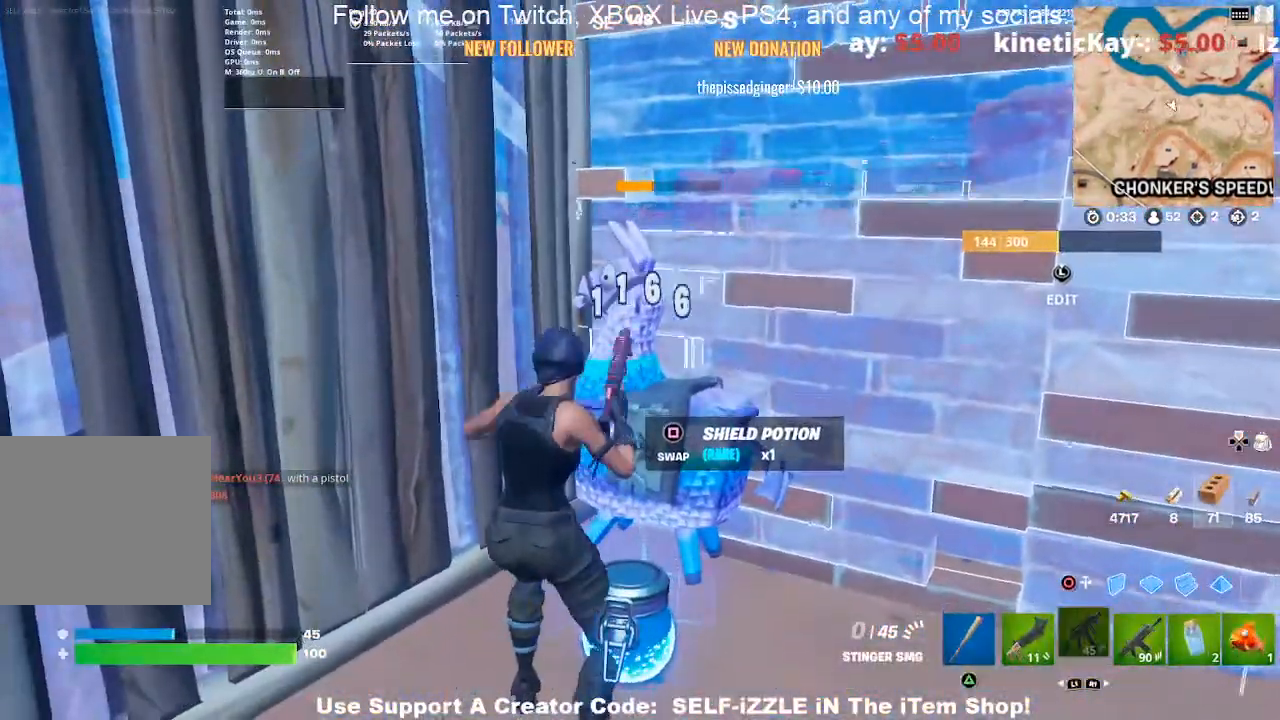
{"buttons": [], "left_stick": "center", "right_stick": "center", "events": [[33, "R2", "up"]]}
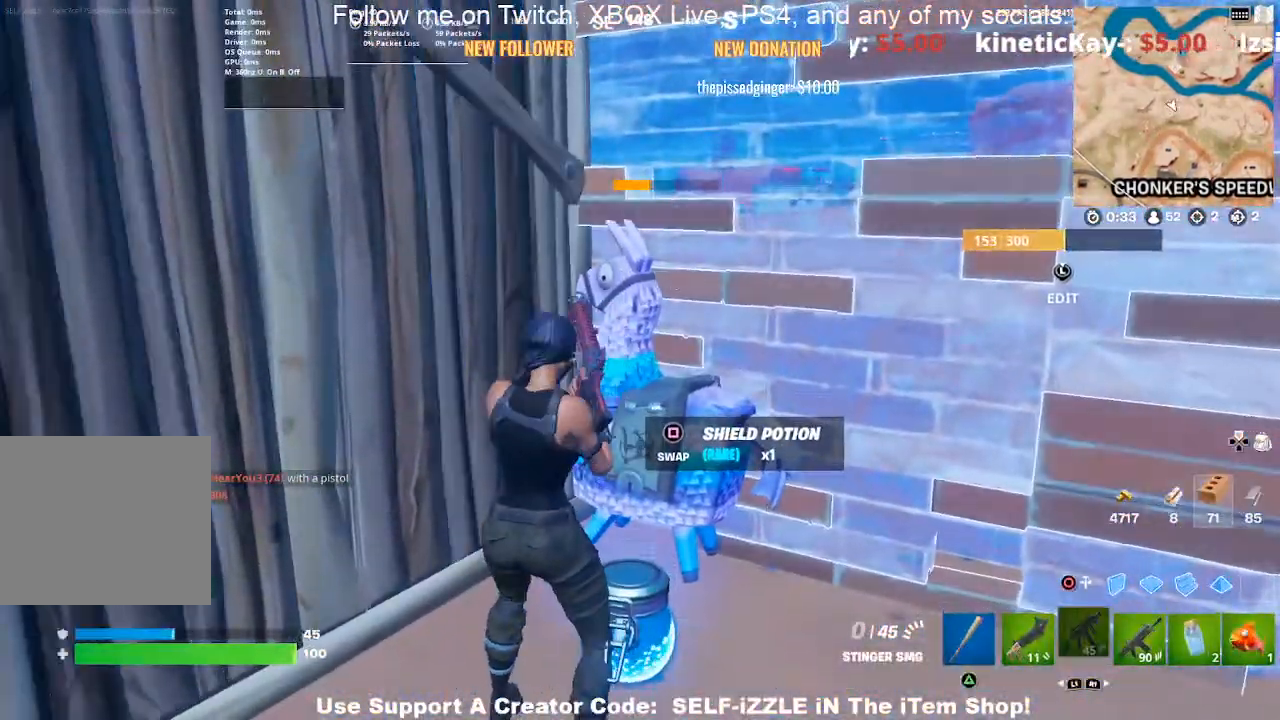
{"buttons": [], "left_stick": "center", "right_stick": "center", "events": []}
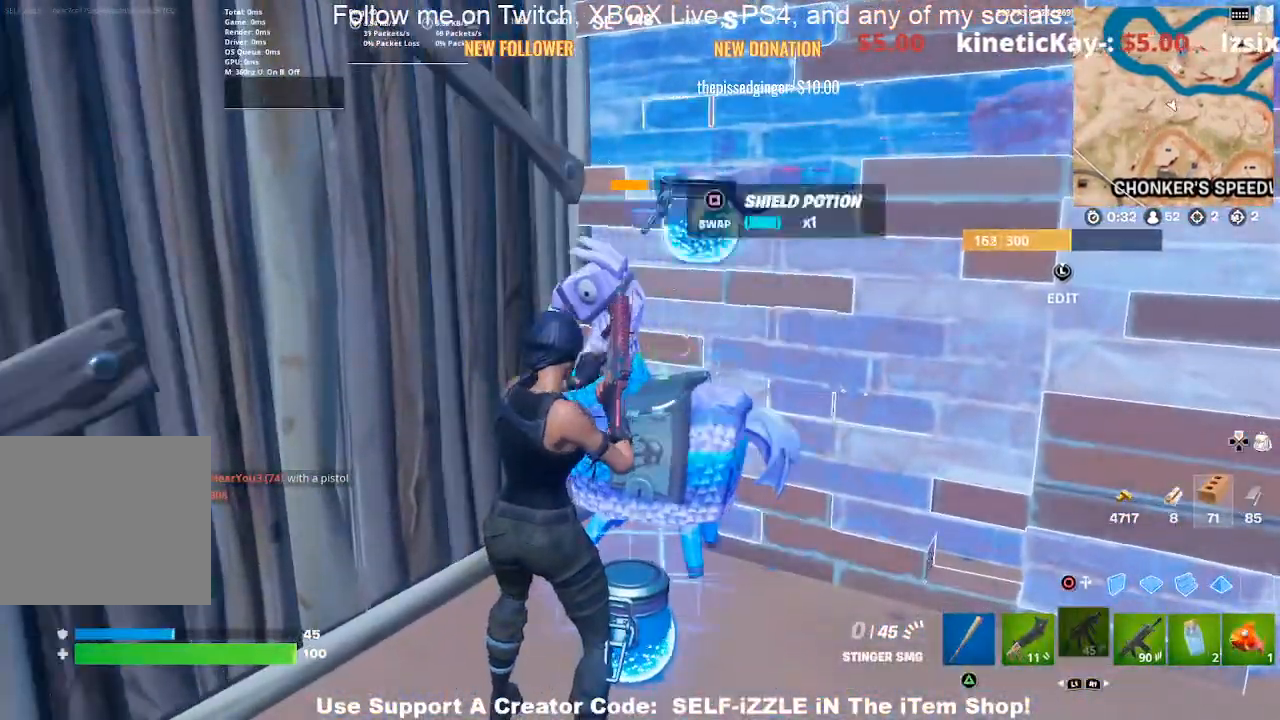
{"buttons": [], "left_stick": "center", "right_stick": "center", "events": []}
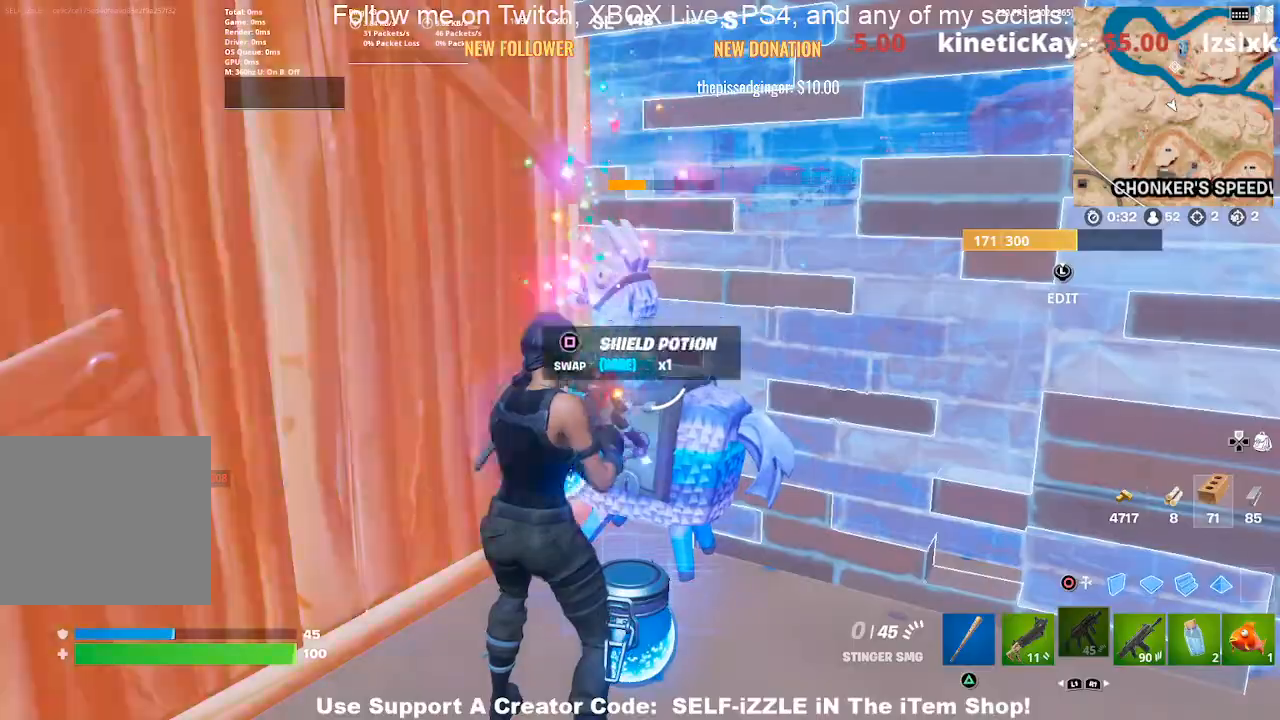
{"buttons": [], "left_stick": "center", "right_stick": "center", "events": []}
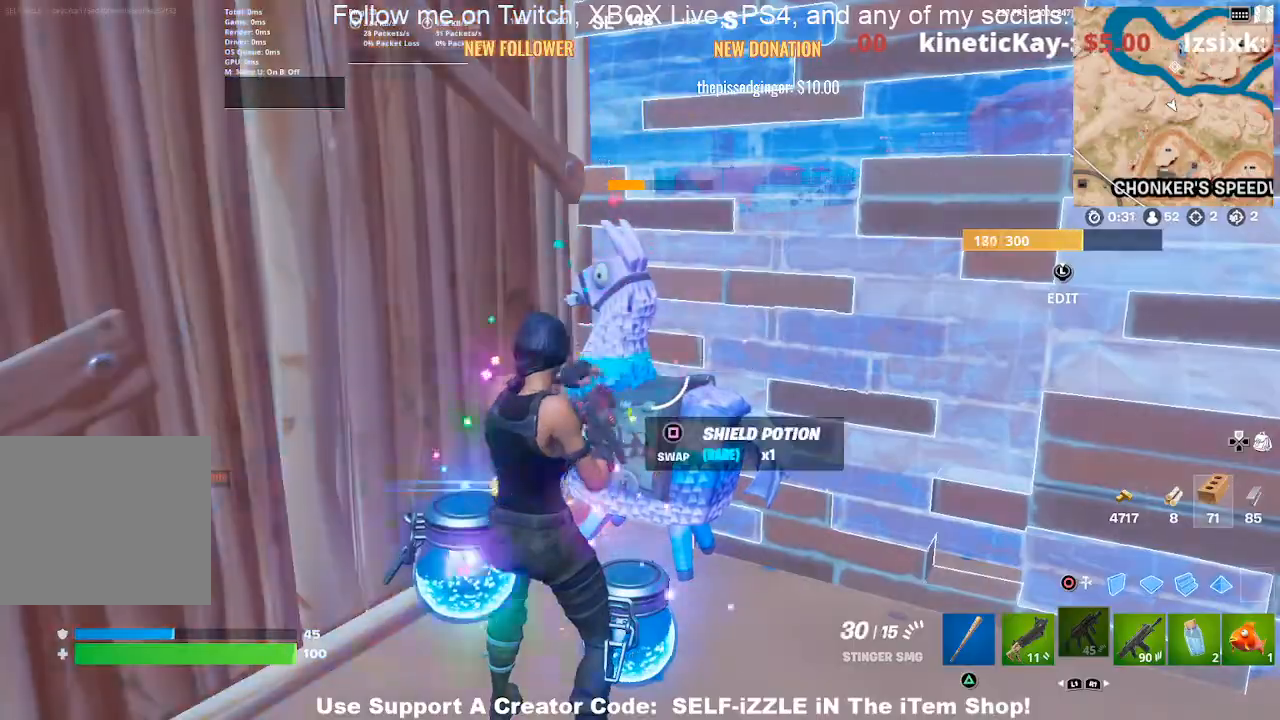
{"buttons": [], "left_stick": "center", "right_stick": "center", "events": [[100, "R1", "down"], [233, "R1", "up"]]}
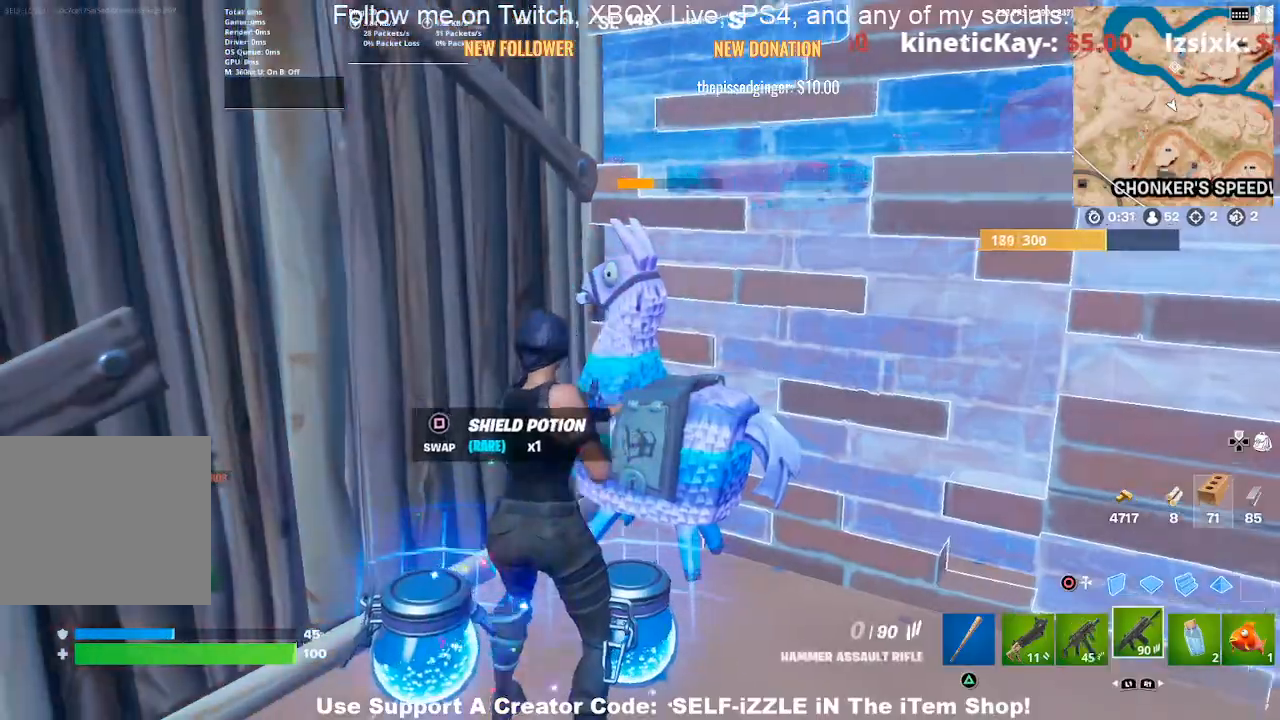
{"buttons": [], "left_stick": "center", "right_stick": "center", "events": [[33, "right_stick", "left"], [100, "right_stick", "center"], [300, "right_stick", "left"], [367, "right_stick", "center"]]}
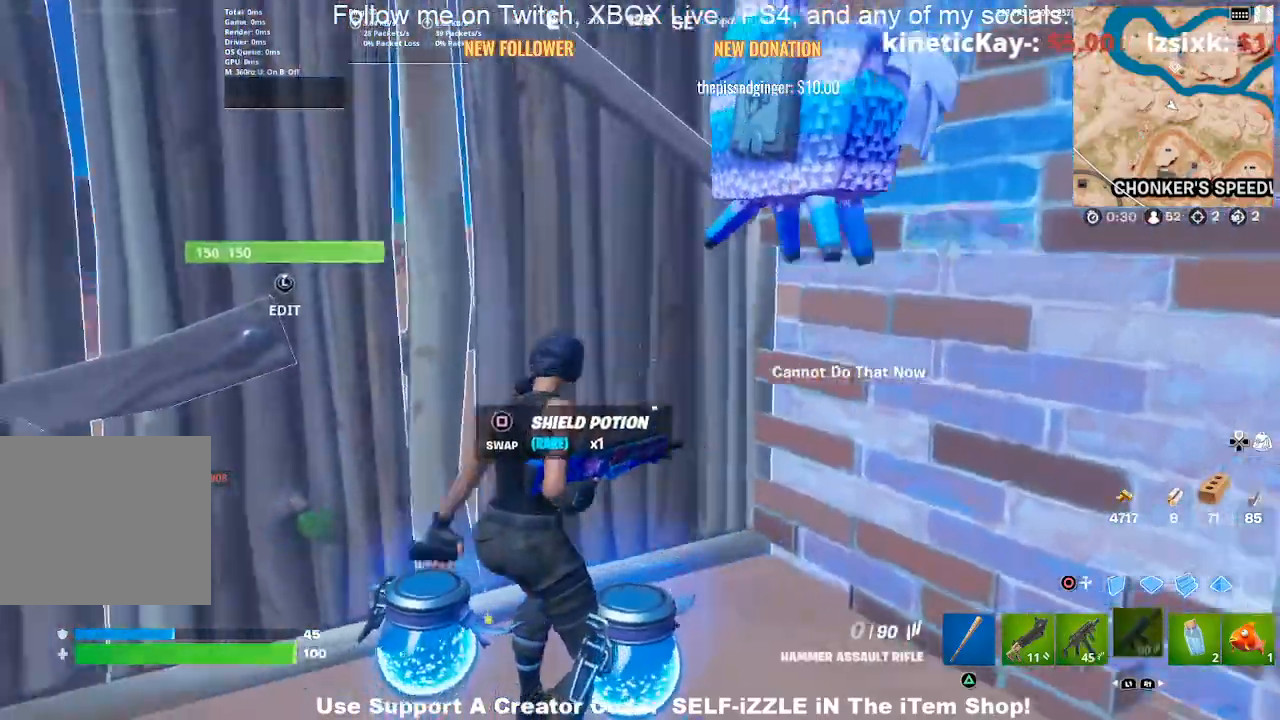
{"buttons": [], "left_stick": "center", "right_stick": "center", "events": [[33, "right_stick", "left"], [467, "right_stick", "center"]]}
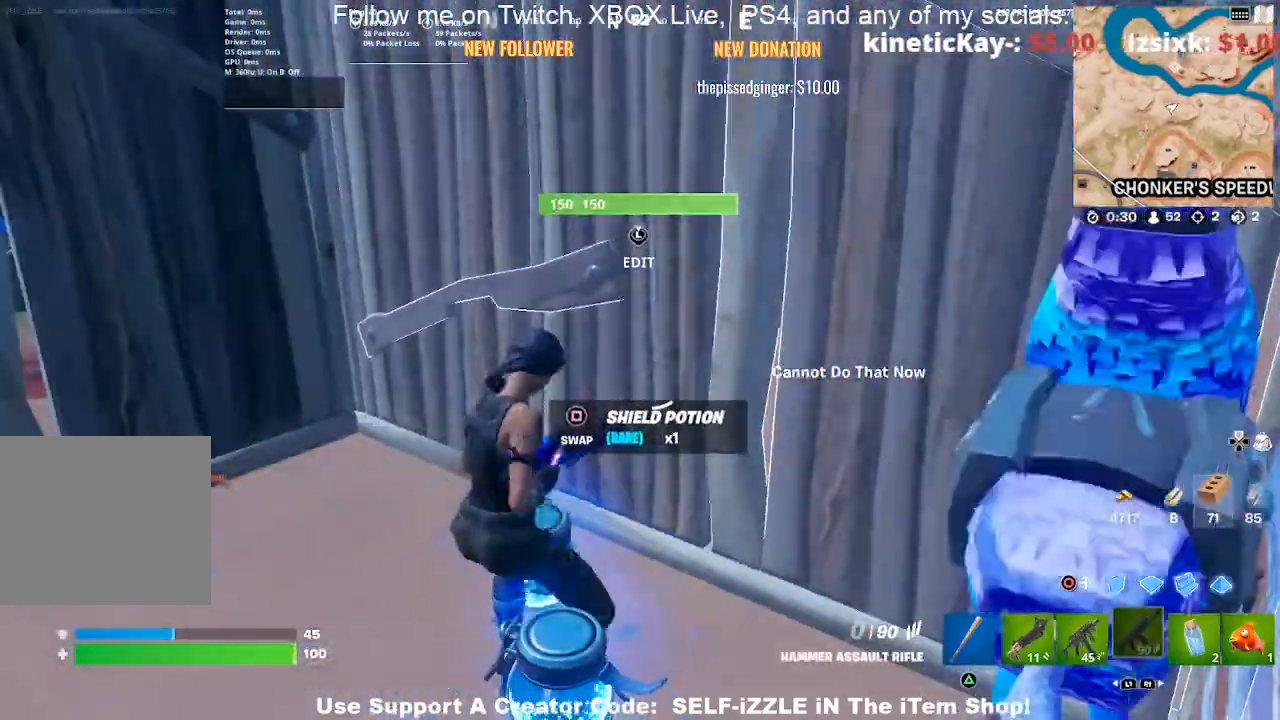
{"buttons": [], "left_stick": "center", "right_stick": "right", "events": [[367, "right_stick", "right"]]}
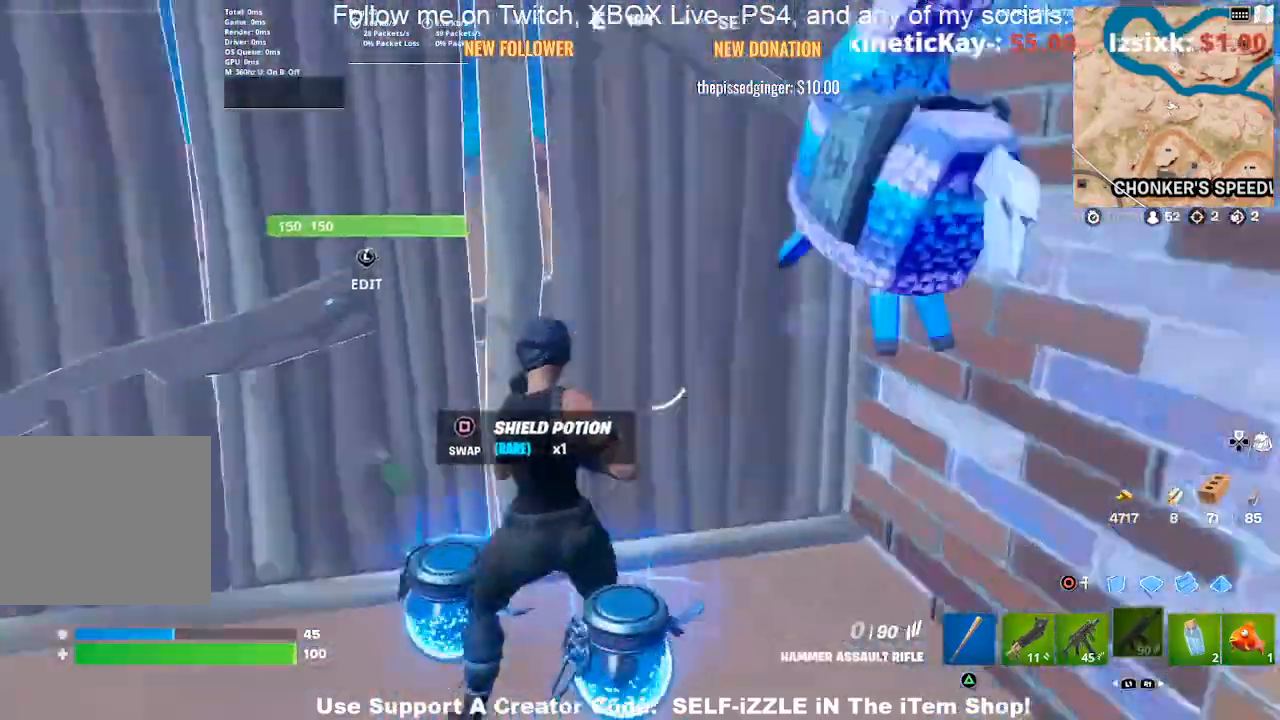
{"buttons": [], "left_stick": "up", "right_stick": "center", "events": [[367, "left_stick", "right"], [367, "right_stick", "center"], [500, "left_stick", "up"]]}
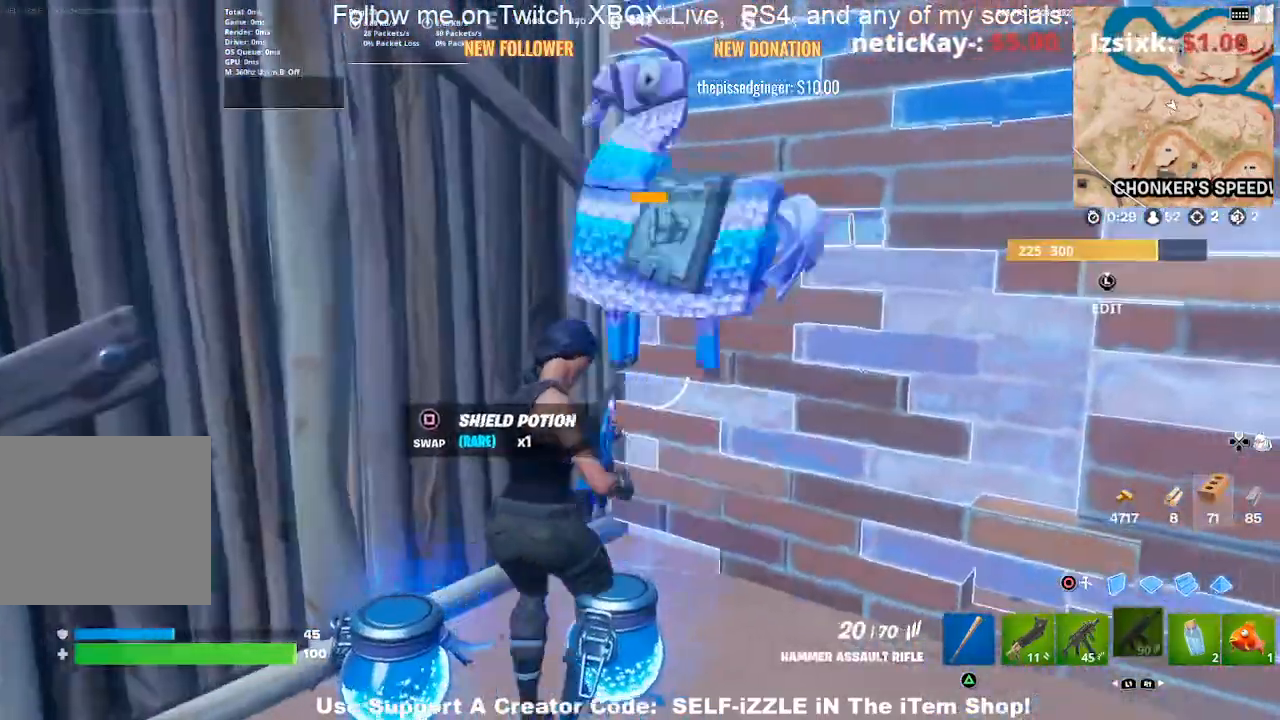
{"buttons": [], "left_stick": "right", "right_stick": "down-right", "events": [[133, "left_stick", "center"], [433, "left_stick", "right"], [433, "right_stick", "down-right"]]}
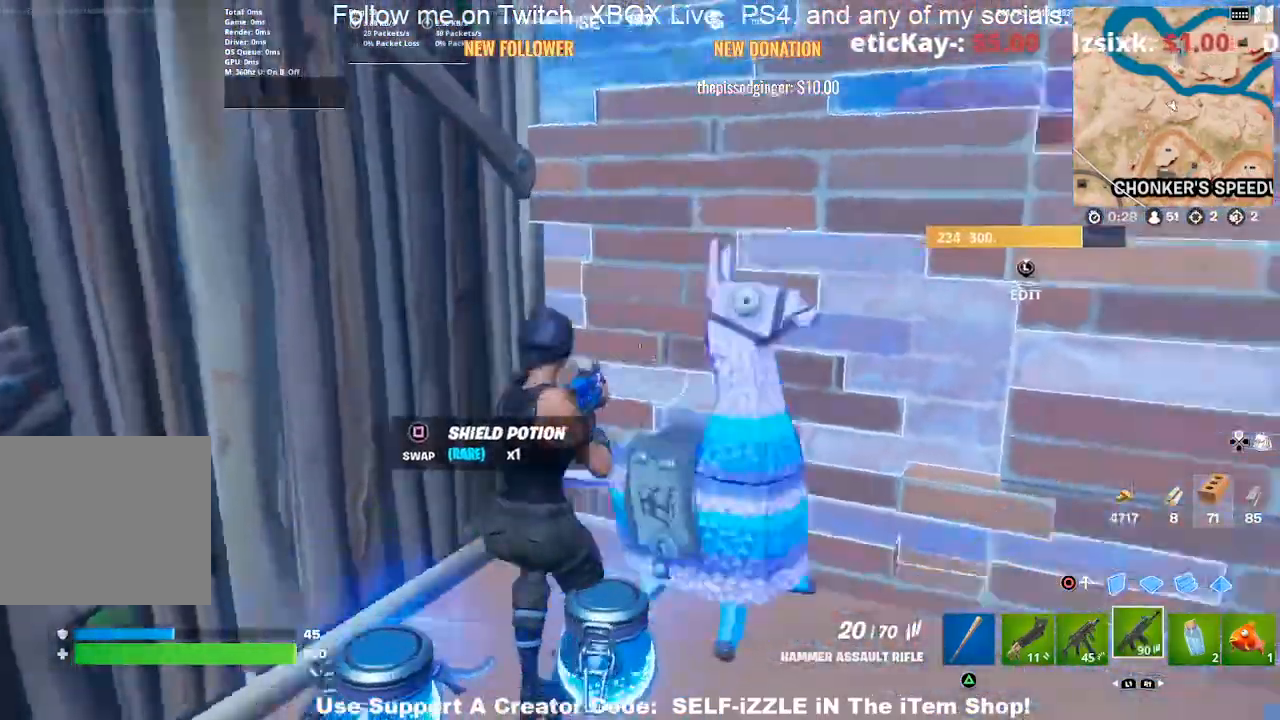
{"buttons": [], "left_stick": "up-right", "right_stick": "right", "events": [[167, "right_stick", "right"], [267, "left_stick", "up-right"], [367, "right_stick", "center"], [400, "left_stick", "center"], [467, "right_stick", "right"], [500, "left_stick", "up-right"]]}
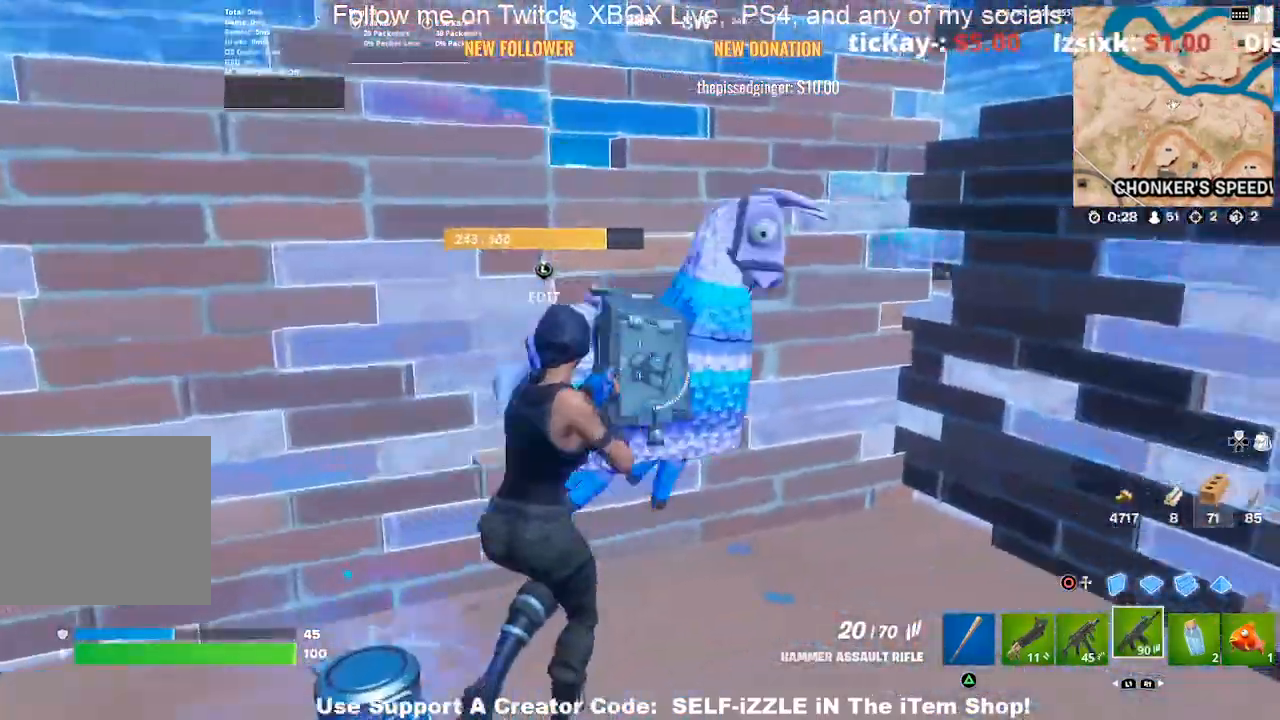
{"buttons": [], "left_stick": "center", "right_stick": "center", "events": [[367, "right_stick", "center"], [400, "left_stick", "center"]]}